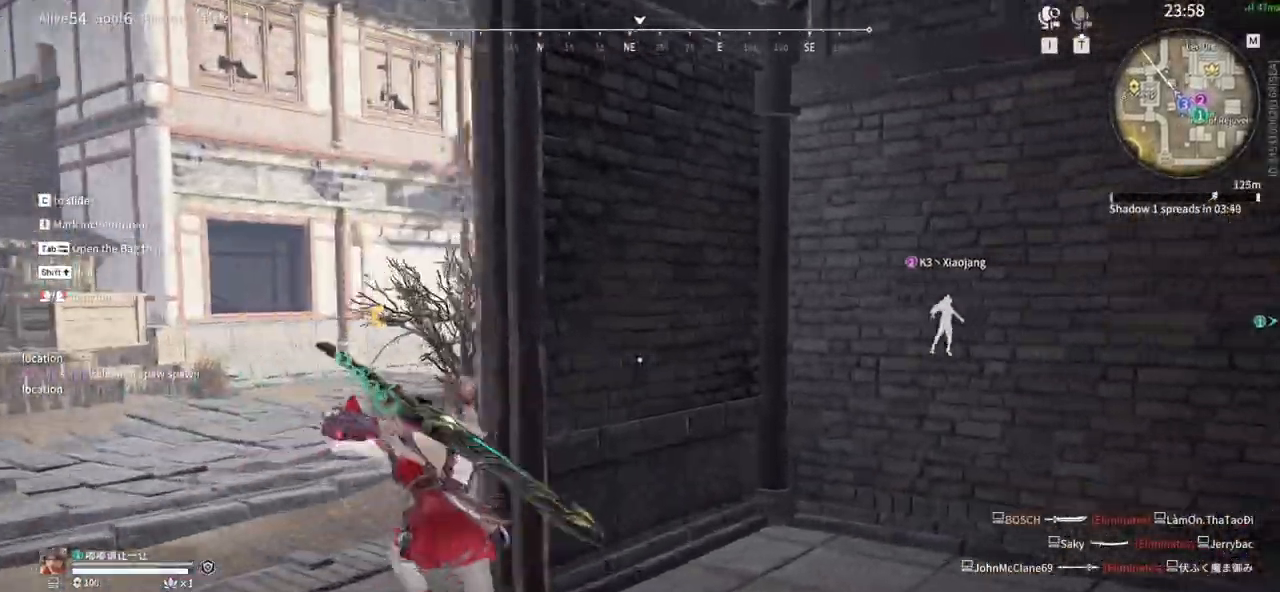
Gameplay with keyboard and mouse; each line is a JSON object with the keys and mouse buttons held at the frame after it. "events" lists presses ("down") and releases ("up") of "1", "2", "3", "4", "5", "a", "alt", "b", "c", "ctrl", "d", "e", "f", "g", "q", "r", "s", "shift", "space", "t", "tab", "tilde", "v", "w", "x", "z", "mouse_left", "mouse_wheel", "mouse_right", "mouse_mb4" and "mouse_mb5" between this image and that frame as [ms after this image, input, new state], when the widget could be followed in between. "mouse_left", "mouse_wheel", "mouse_right", "mouse_mb4", "mouse_mb5" = the "left", "wheel", "right", "mb4", "mb5" buttons of the "mouse" list. No other keys are recorded. "wheel" means that the mouse wheel is clicked or scrolled. Mouse movement is not recorded.
{"keys": ["w"], "mouse": ["left"], "events": [[50, "mouse_wheel", "up"], [233, "mouse_left", "down"], [333, "a", "up"]]}
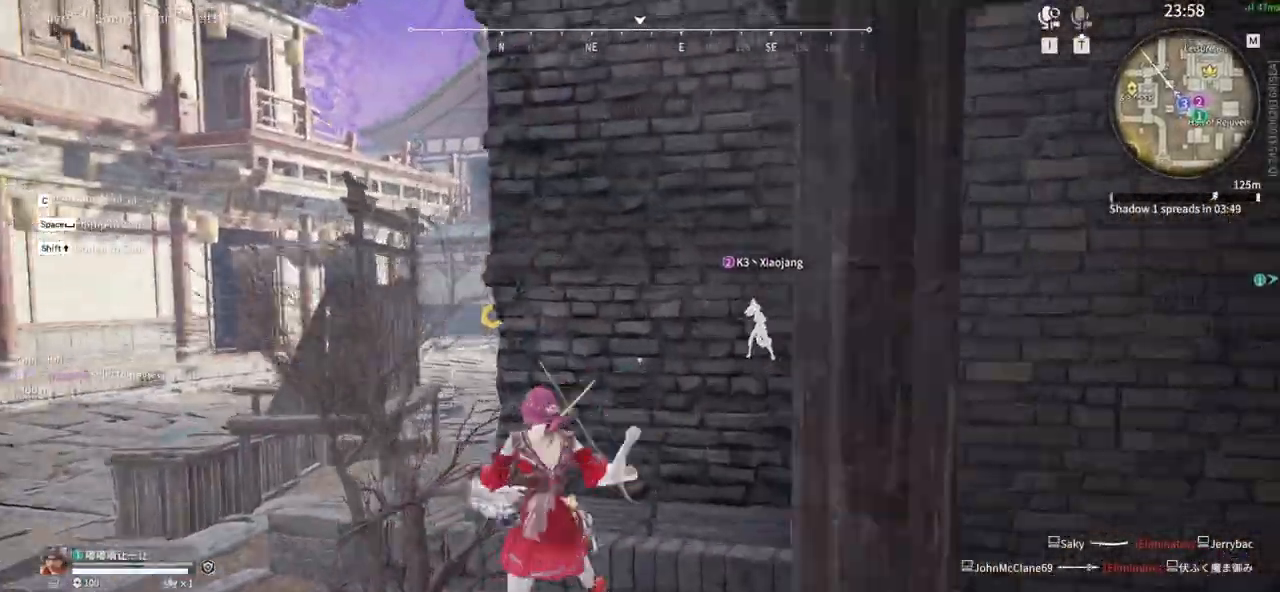
{"keys": ["w"], "mouse": [], "events": [[17, "a", "down"], [200, "shift", "down"], [400, "mouse_left", "up"], [483, "a", "up"], [483, "shift", "up"]]}
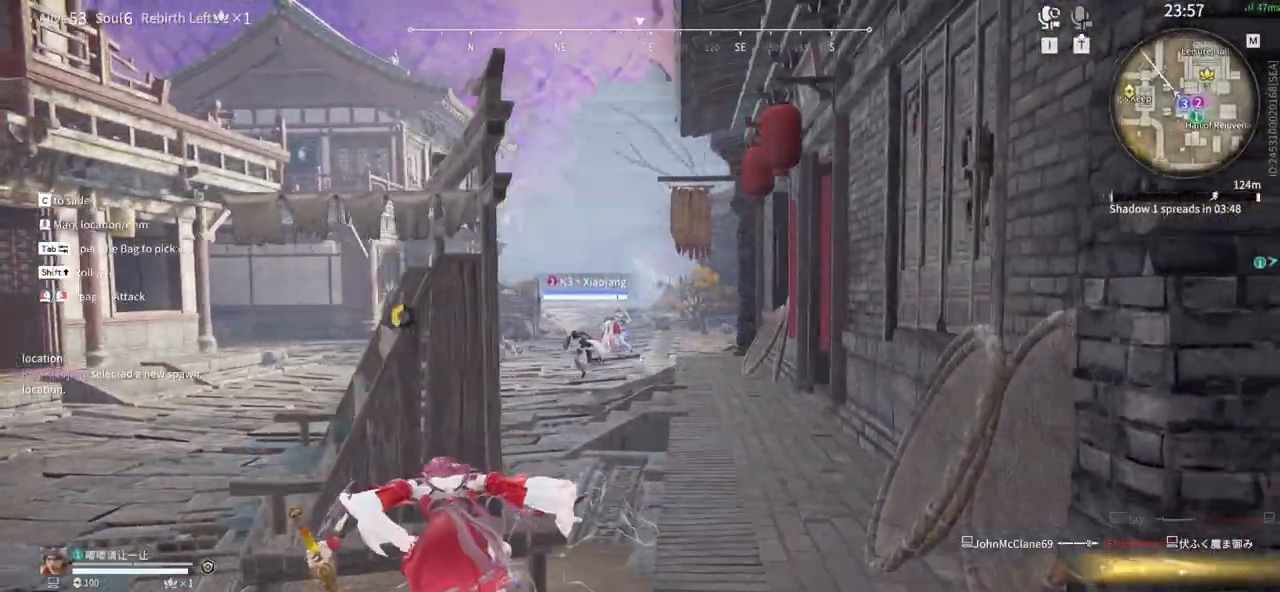
{"keys": ["d", "w"], "mouse": [], "events": [[217, "mouse_wheel", "down"], [317, "d", "down"], [317, "mouse_wheel", "up"]]}
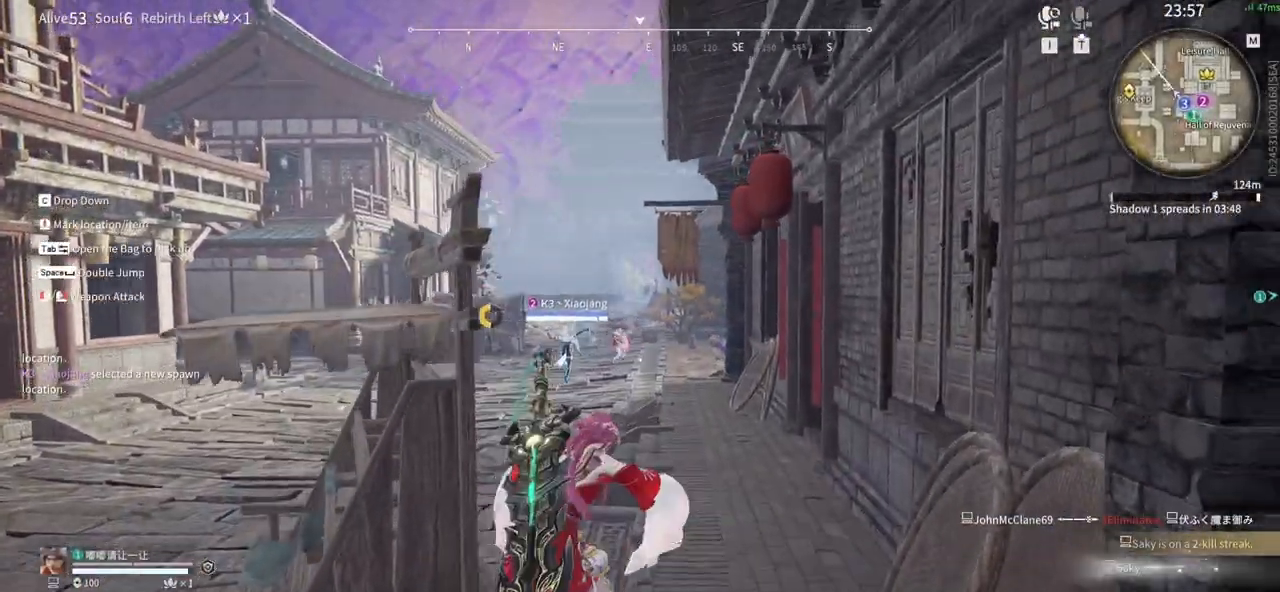
{"keys": ["w"], "mouse": [], "events": [[50, "d", "up"]]}
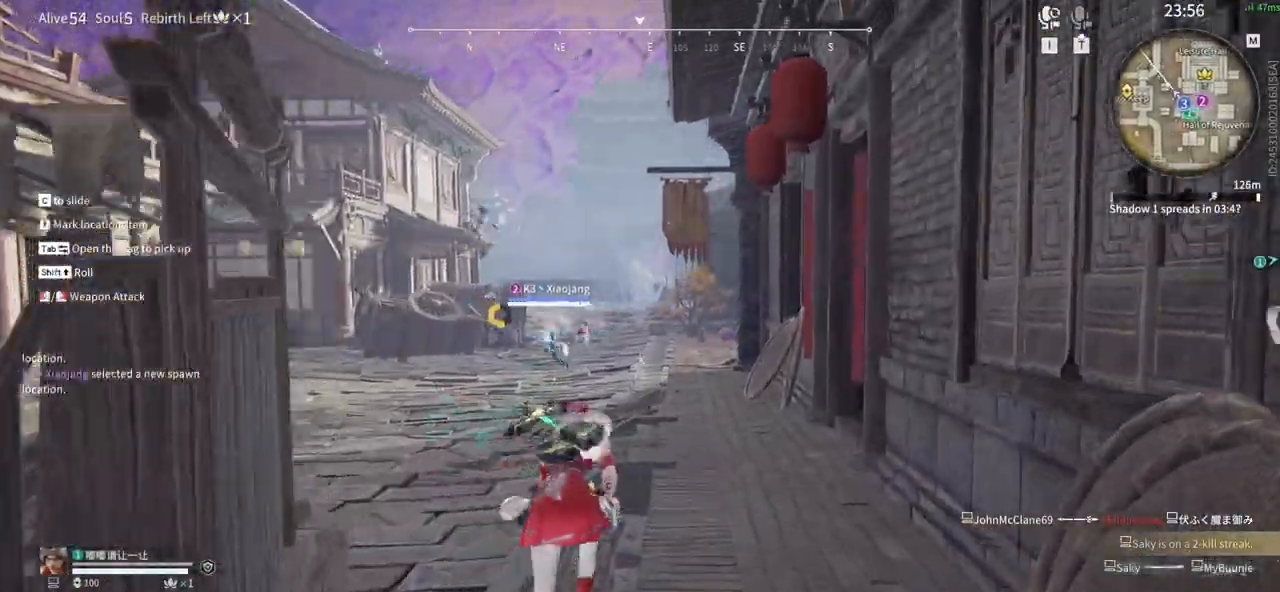
{"keys": ["a", "w"], "mouse": [], "events": [[383, "a", "down"]]}
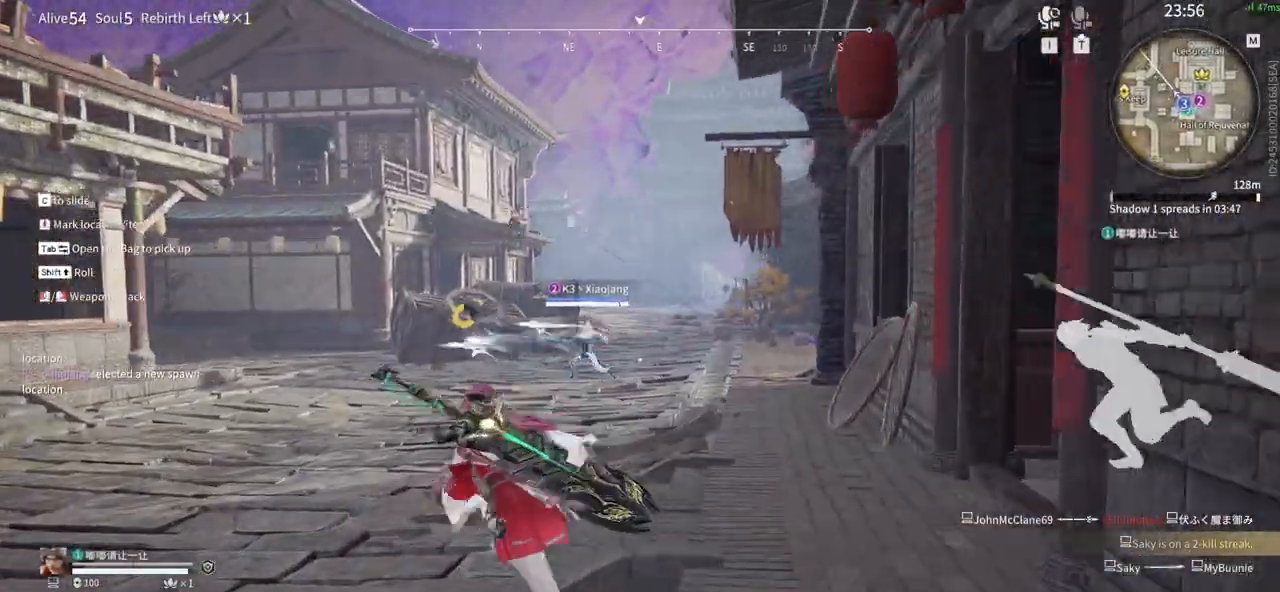
{"keys": ["a", "w"], "mouse": [], "events": []}
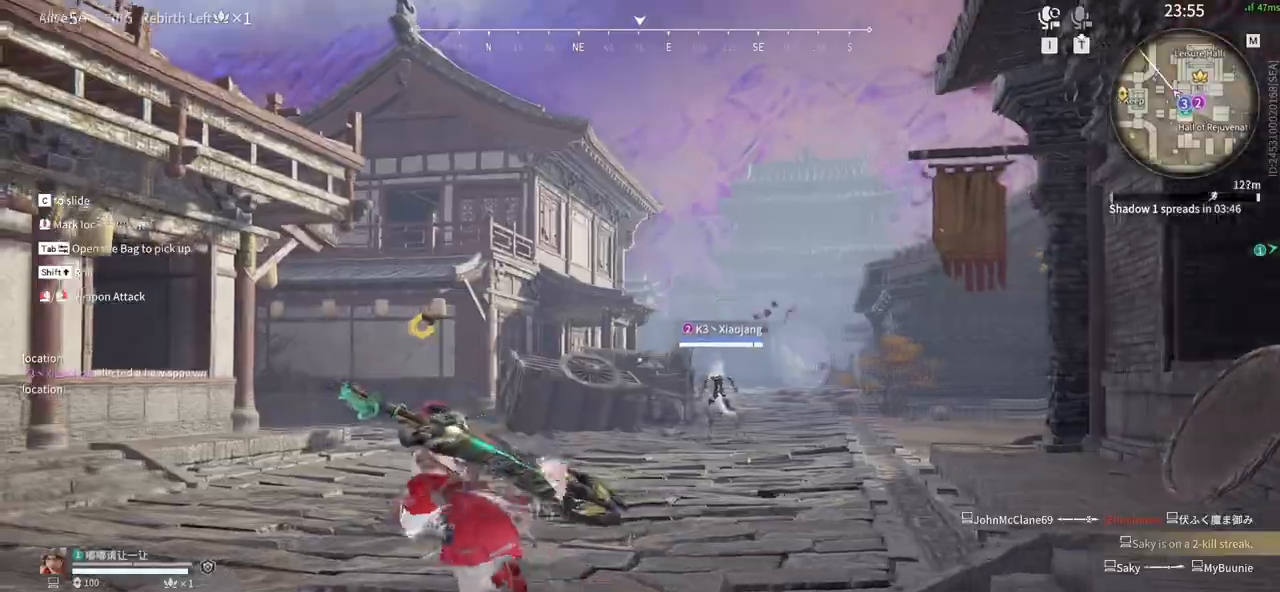
{"keys": ["a", "w"], "mouse": ["left"], "events": [[183, "mouse_left", "down"]]}
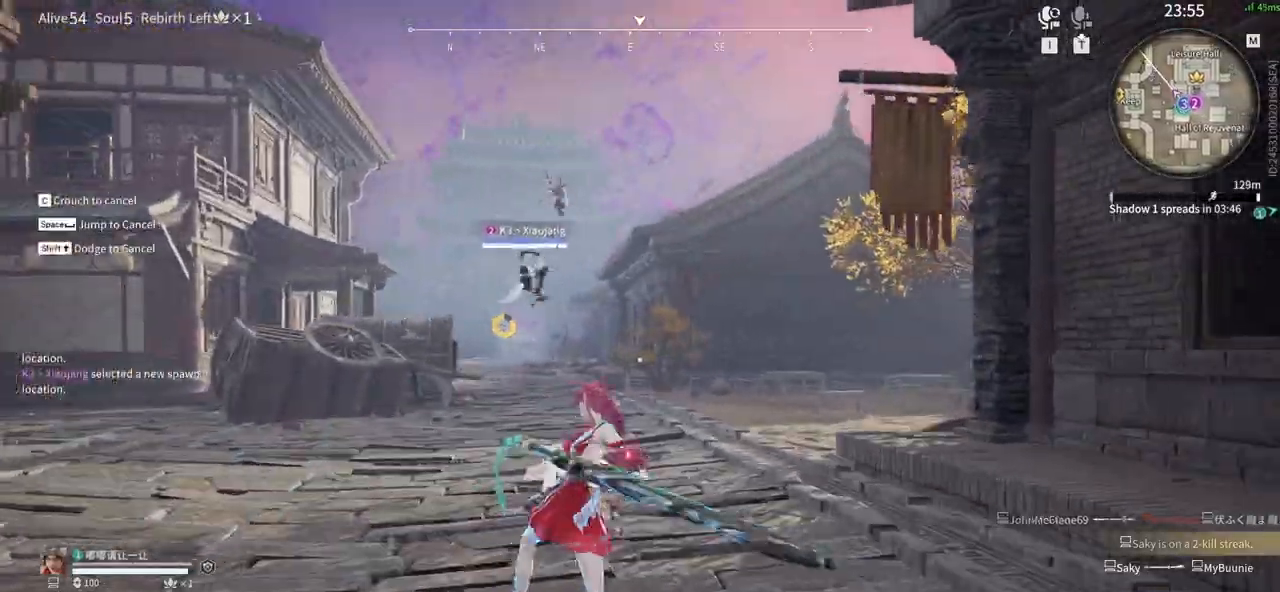
{"keys": ["a", "s"], "mouse": [], "events": [[200, "shift", "down"], [300, "w", "up"], [400, "mouse_left", "up"], [433, "s", "down"], [433, "shift", "up"]]}